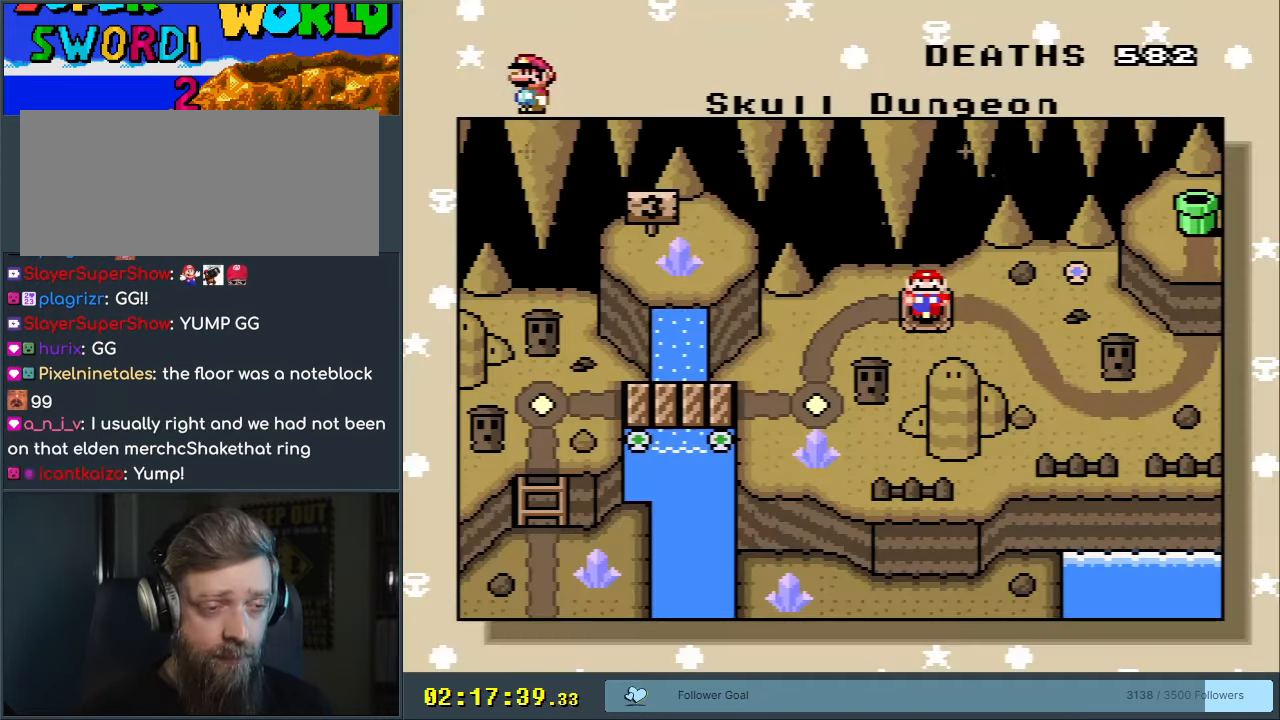
Gameplay with a controller (Nintendo layout); each line is a JSON object with the inputs held at the frame after it. "events" lists button and stick changes between this image and that frame as [ms after this image, input, new state], when the widget could be followed in between. Not read: L3 R3.
{"buttons": ["DPAD_RIGHT"], "events": [[450, "DPAD_RIGHT", "down"]]}
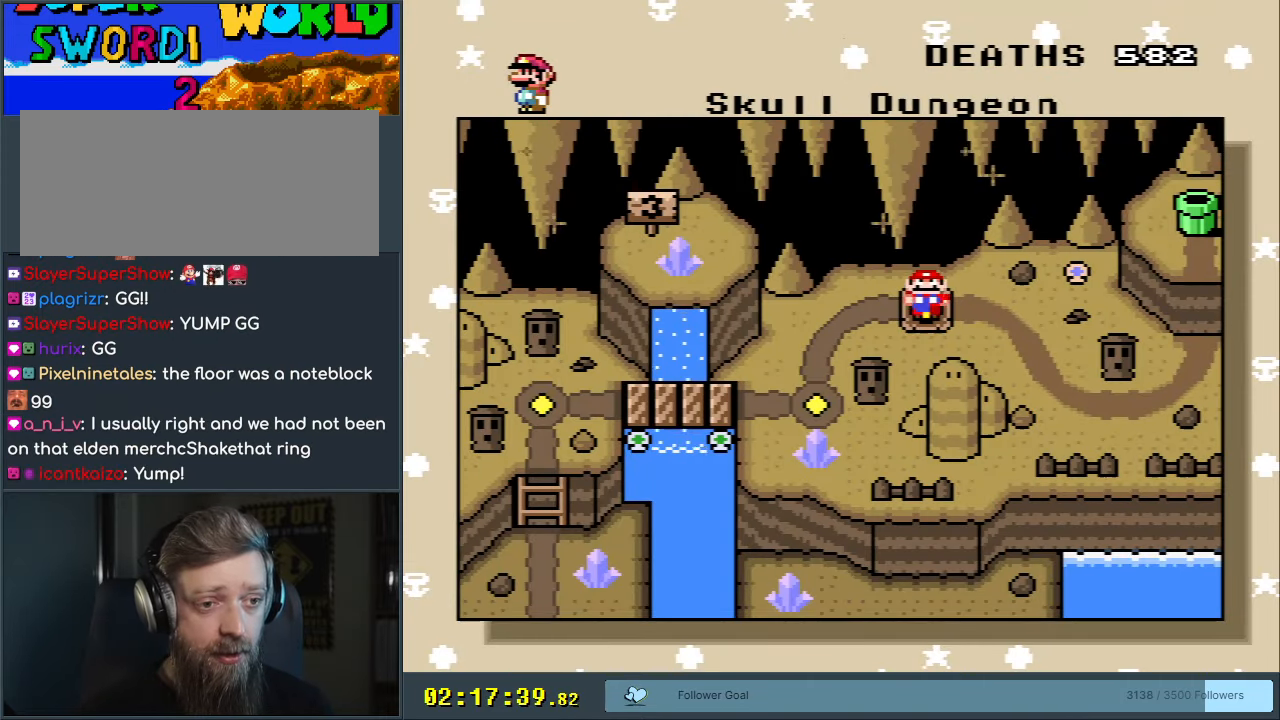
{"buttons": [], "events": [[117, "DPAD_RIGHT", "up"], [150, "DPAD_RIGHT", "down"], [250, "DPAD_RIGHT", "up"]]}
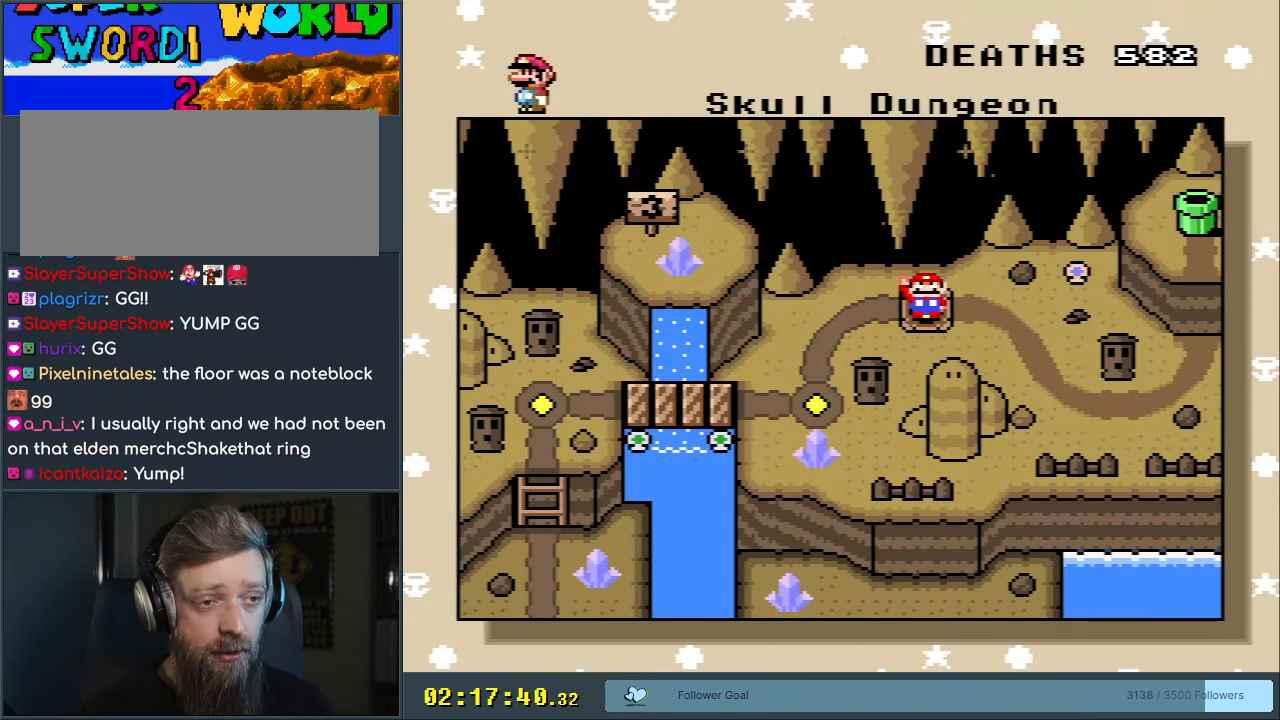
{"buttons": [], "events": [[33, "A", "down"], [417, "A", "up"]]}
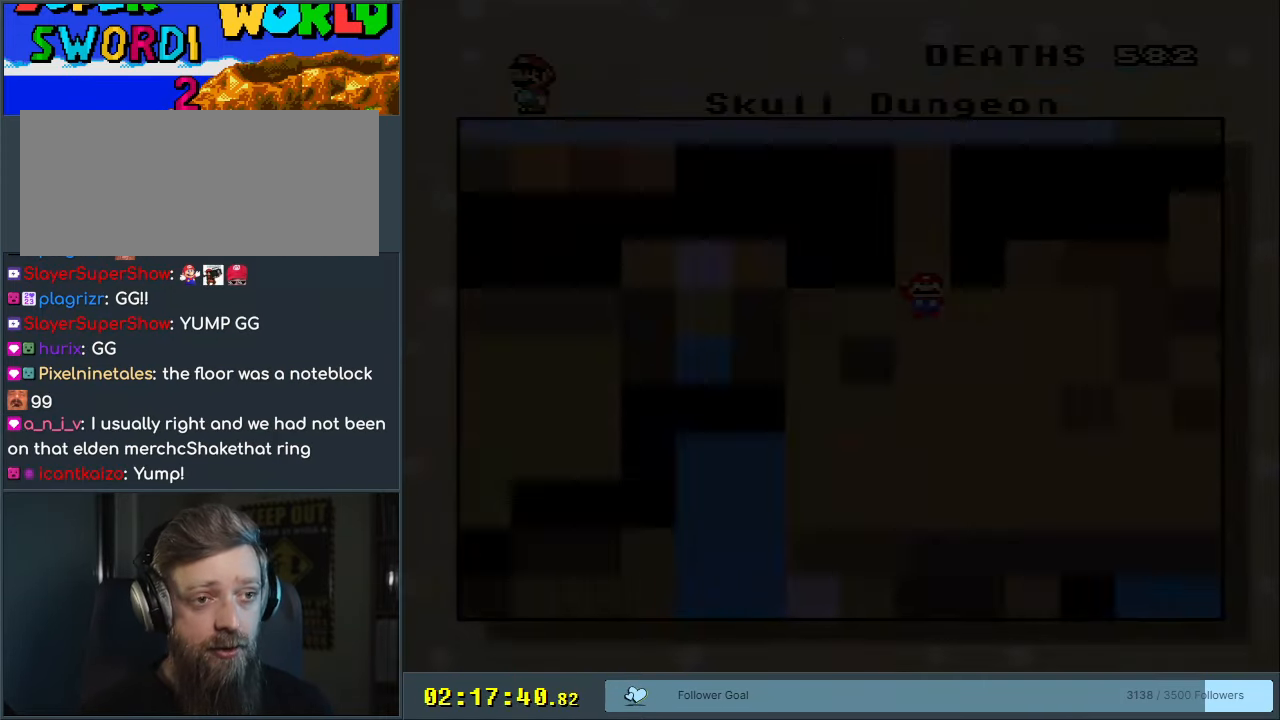
{"buttons": [], "events": []}
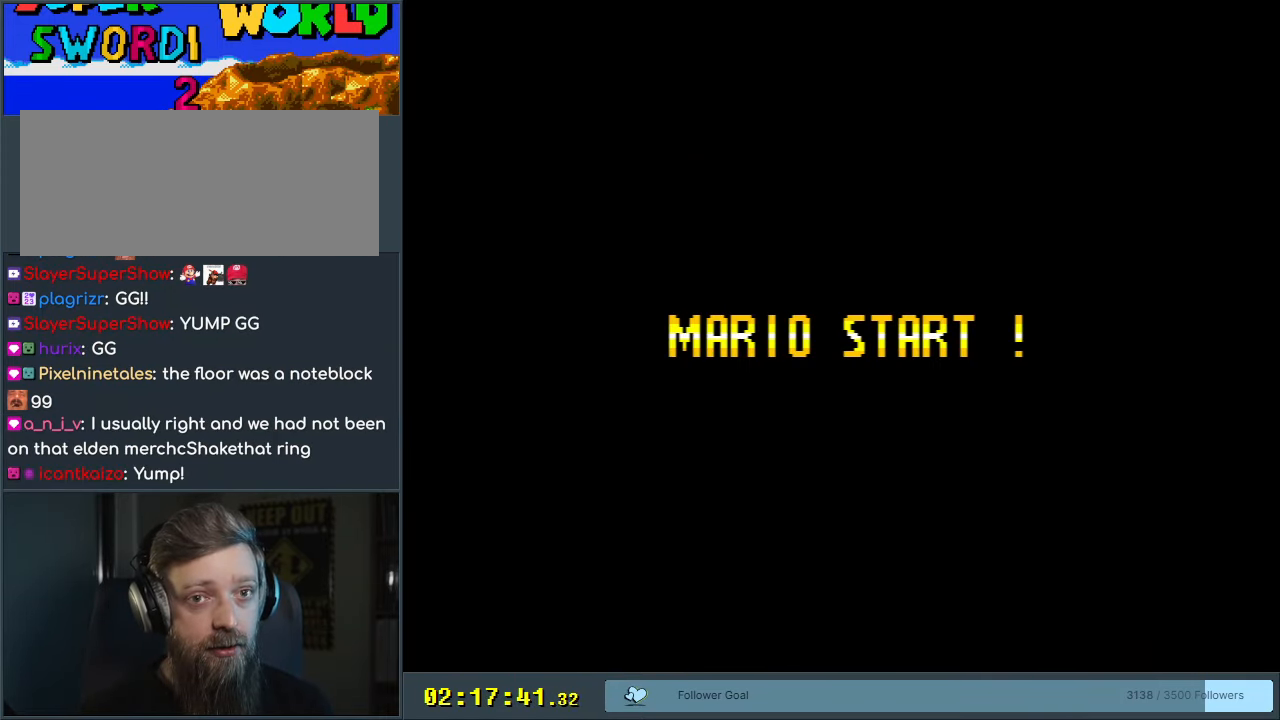
{"buttons": [], "events": []}
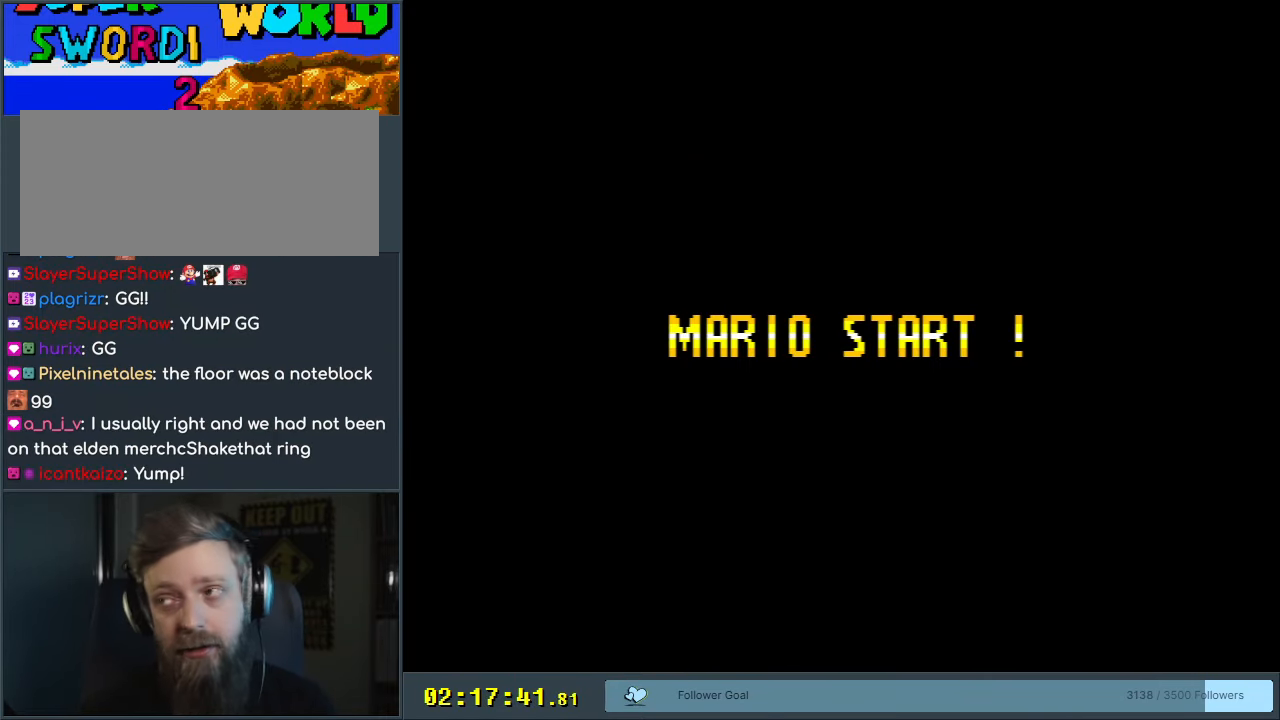
{"buttons": [], "events": []}
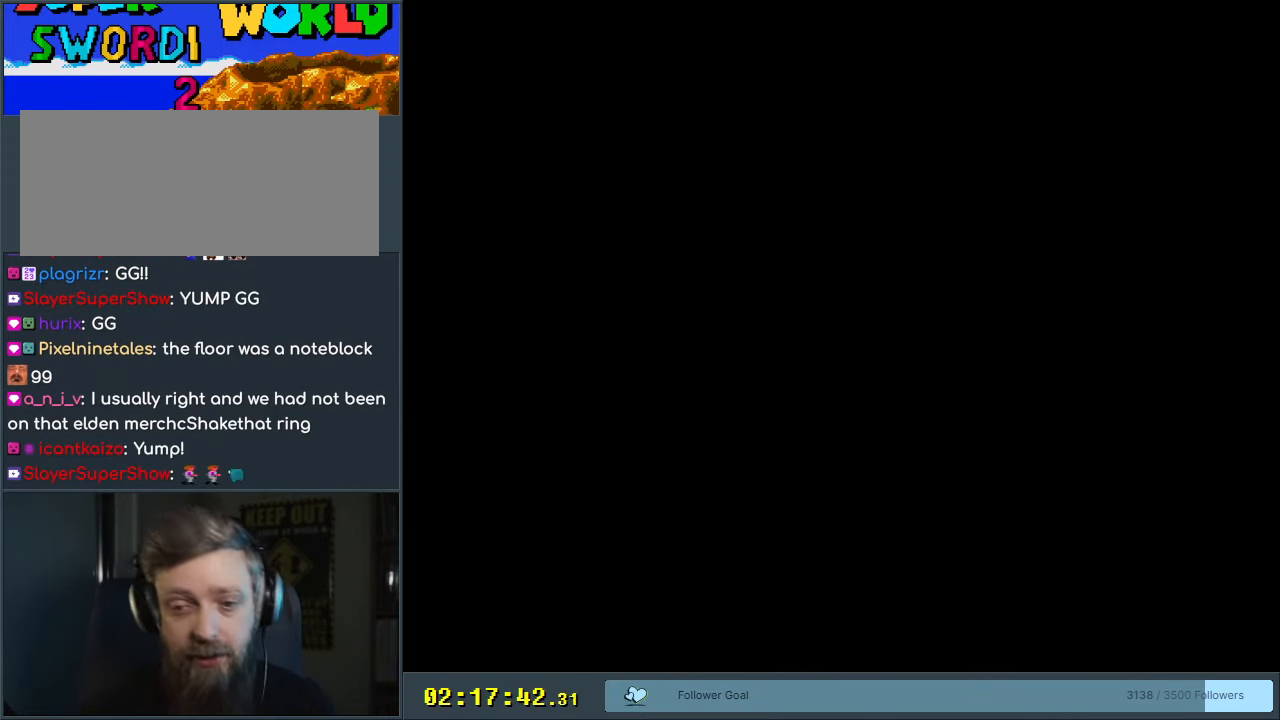
{"buttons": [], "events": []}
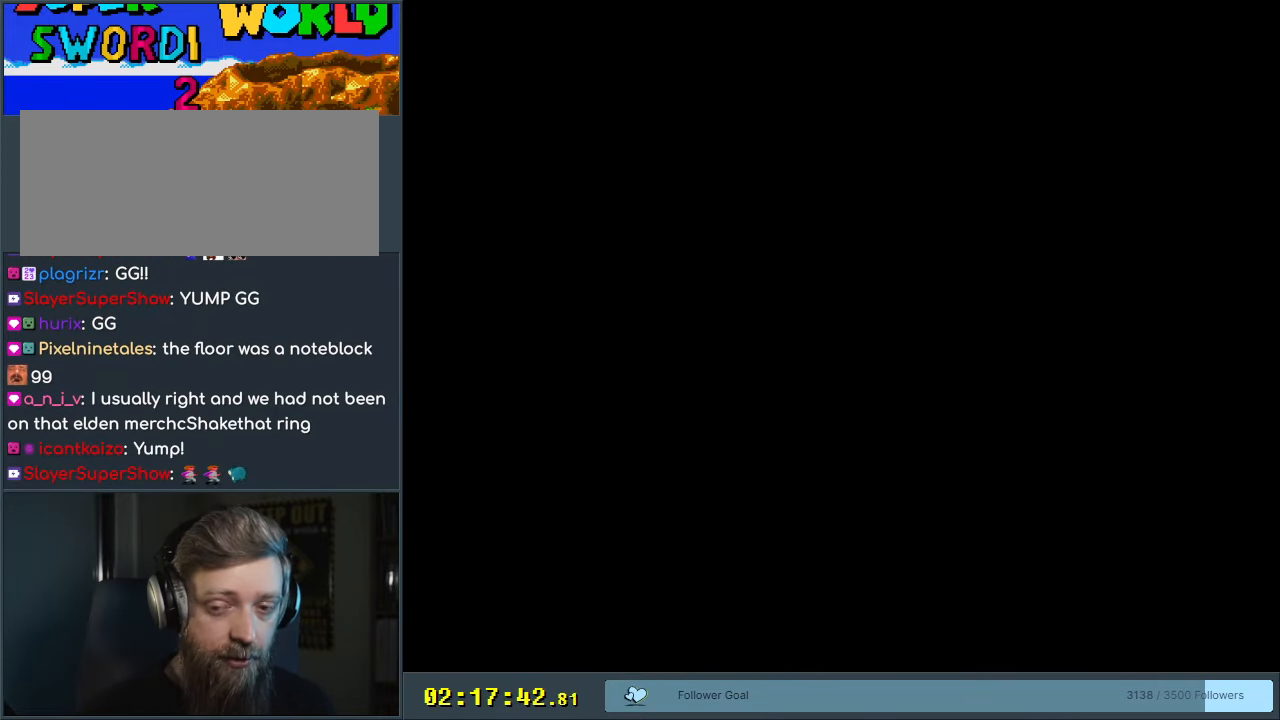
{"buttons": [], "events": []}
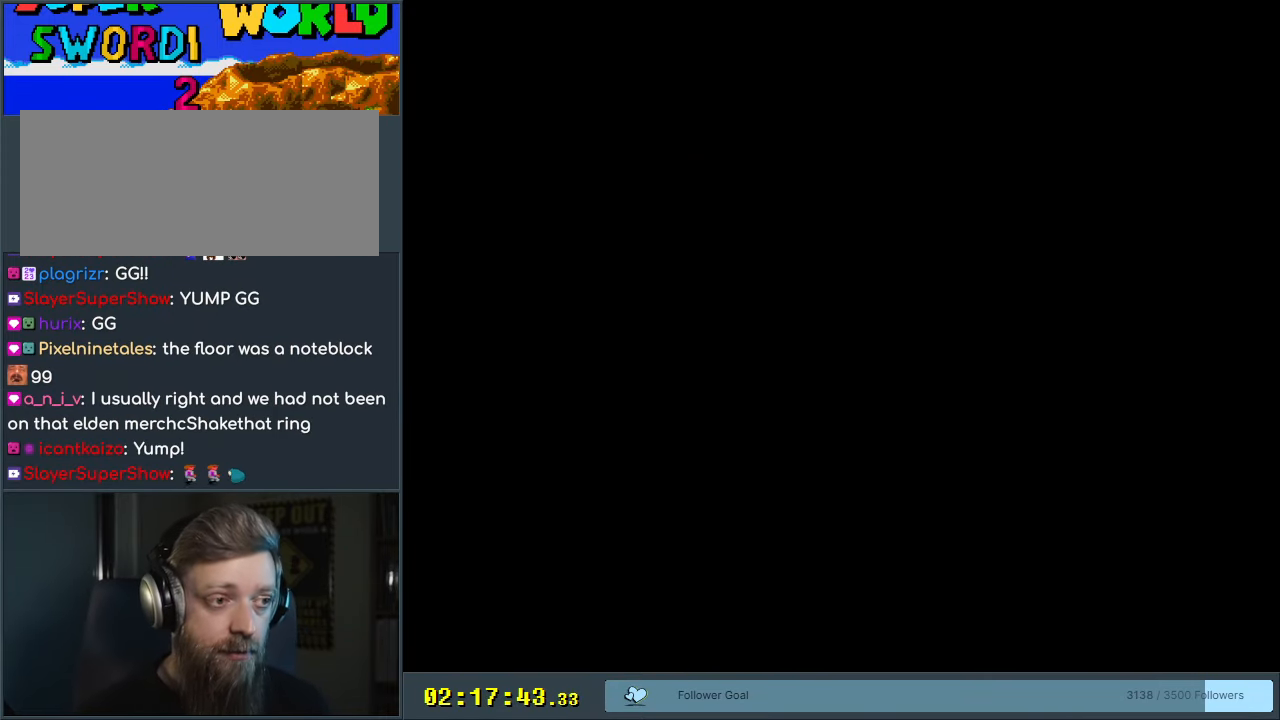
{"buttons": [], "events": []}
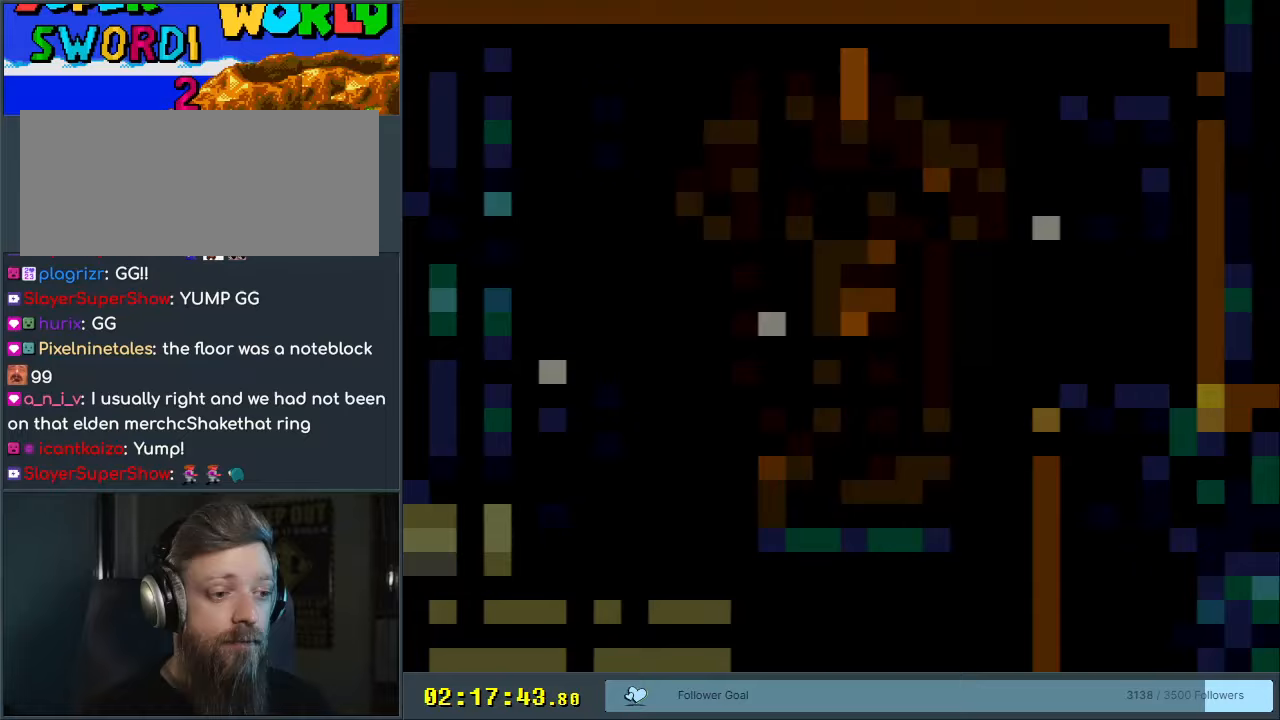
{"buttons": ["Y"], "events": [[450, "Y", "down"]]}
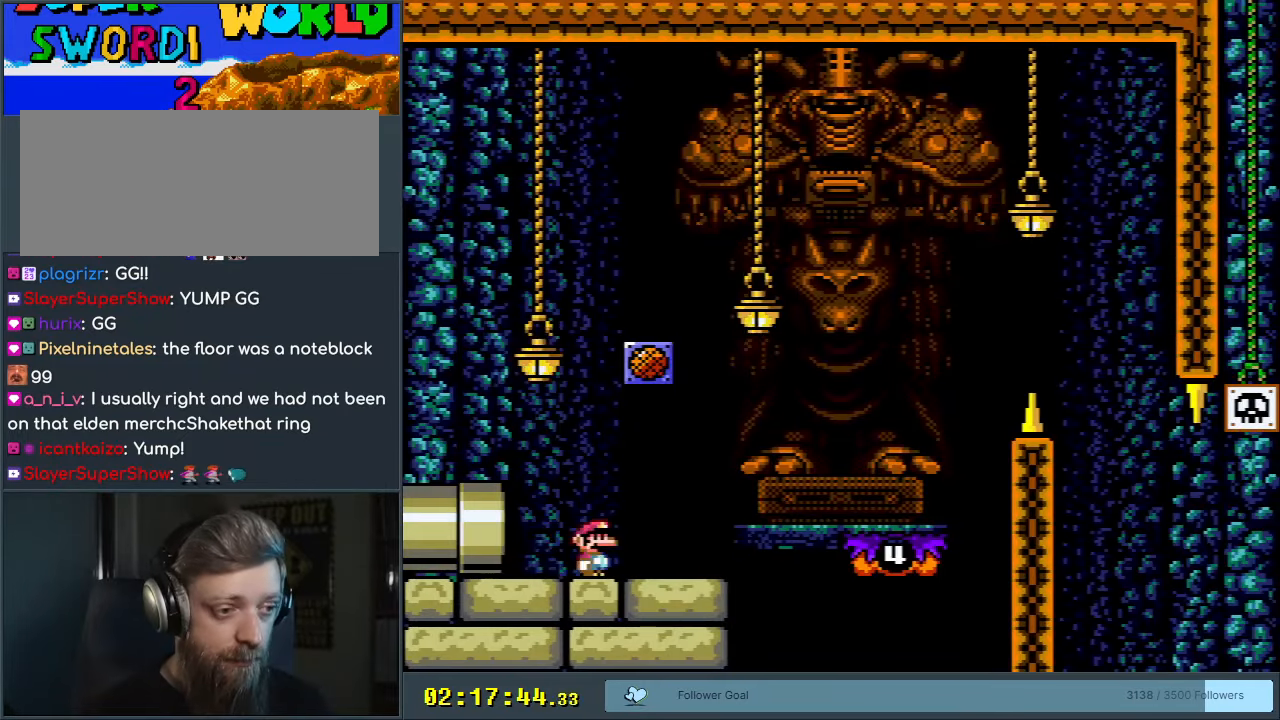
{"buttons": ["Y", "DPAD_RIGHT"], "events": [[133, "DPAD_RIGHT", "down"]]}
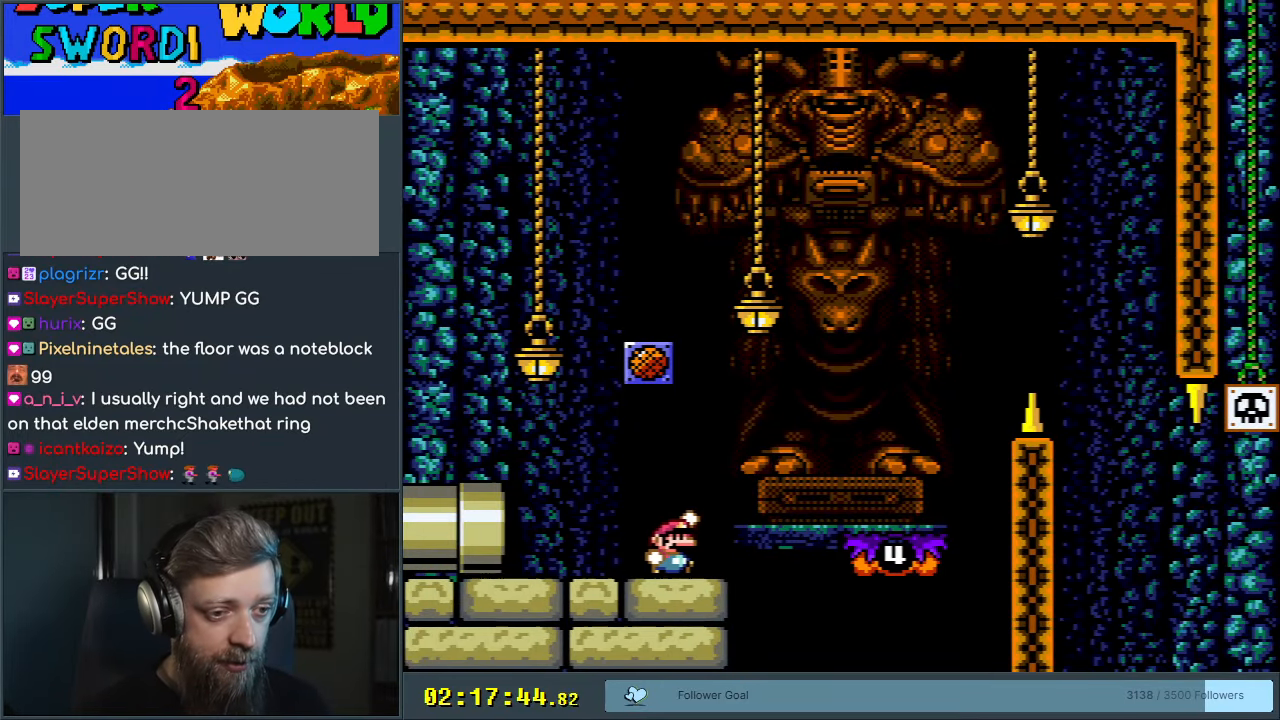
{"buttons": ["B", "Y"], "events": [[17, "B", "down"], [100, "B", "up"], [217, "B", "down"], [283, "DPAD_RIGHT", "up"], [367, "DPAD_LEFT", "down"], [500, "DPAD_LEFT", "up"]]}
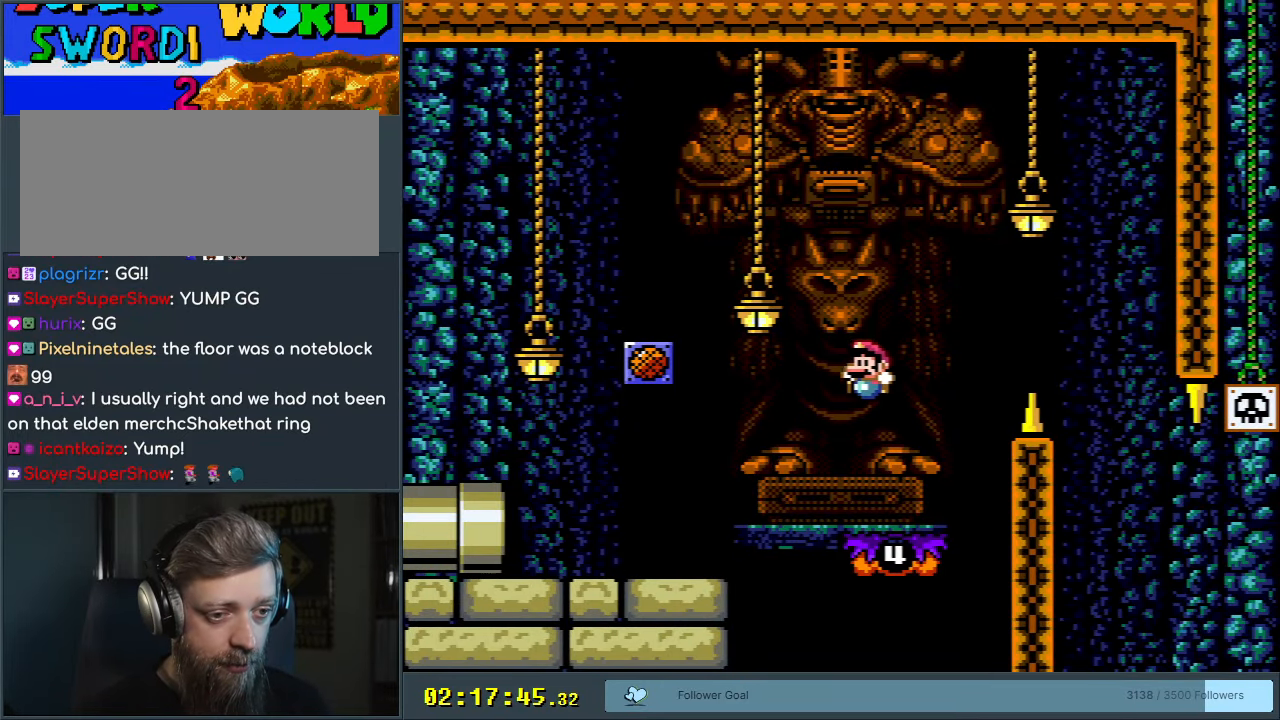
{"buttons": ["B", "Y", "DPAD_RIGHT"], "events": [[83, "B", "up"], [100, "DPAD_RIGHT", "down"], [283, "B", "down"]]}
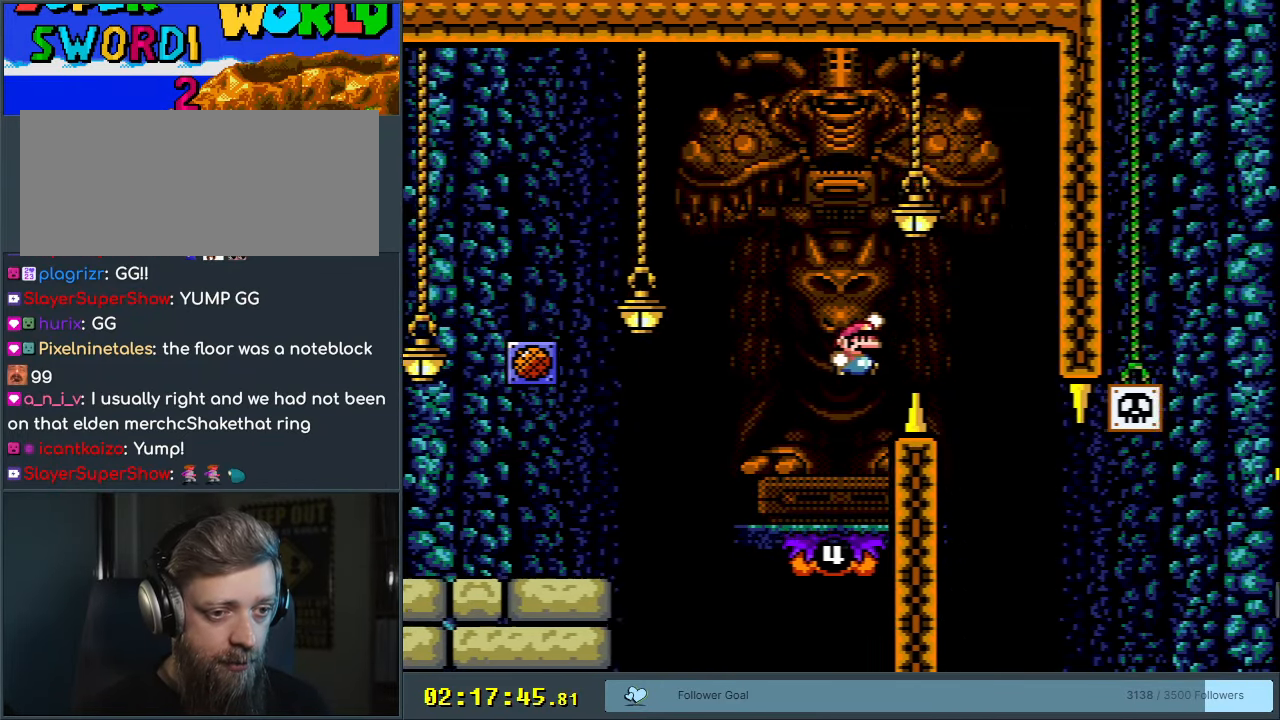
{"buttons": ["B", "Y"], "events": [[117, "B", "up"], [133, "B", "down"], [133, "DPAD_RIGHT", "up"], [267, "DPAD_LEFT", "down"], [450, "DPAD_LEFT", "up"]]}
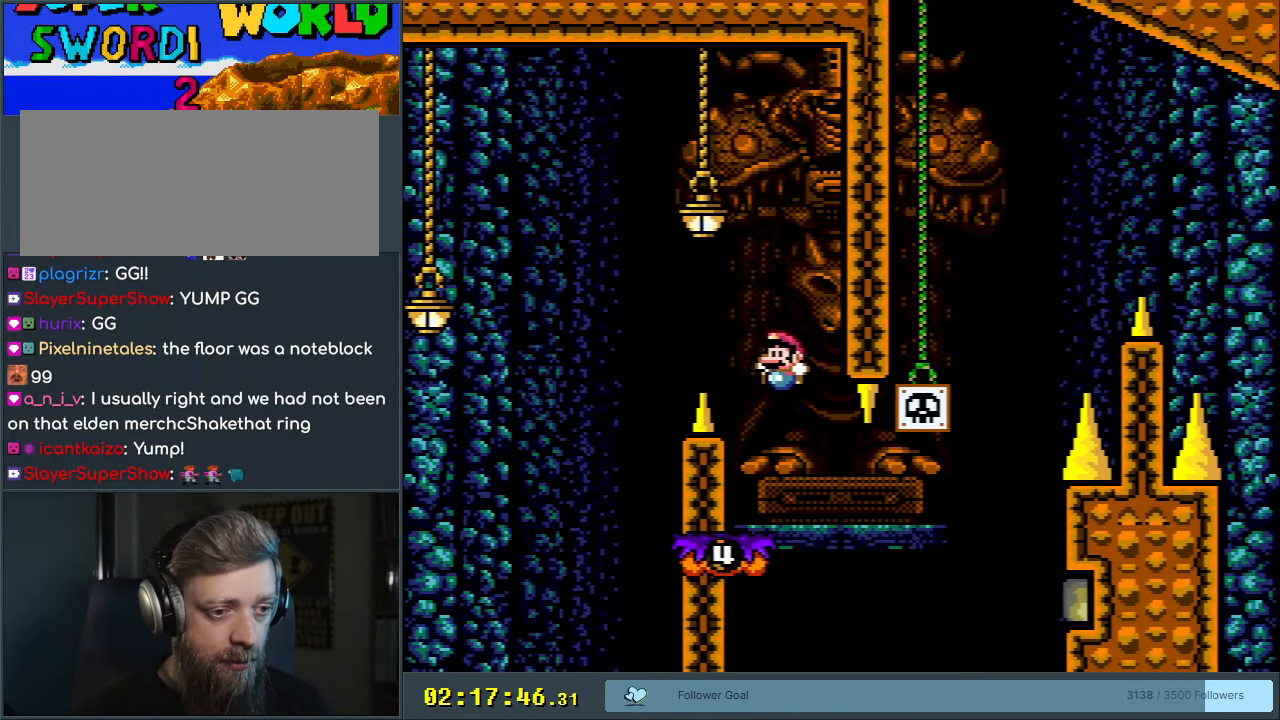
{"buttons": ["Y", "DPAD_RIGHT"], "events": [[200, "B", "up"], [233, "DPAD_RIGHT", "down"]]}
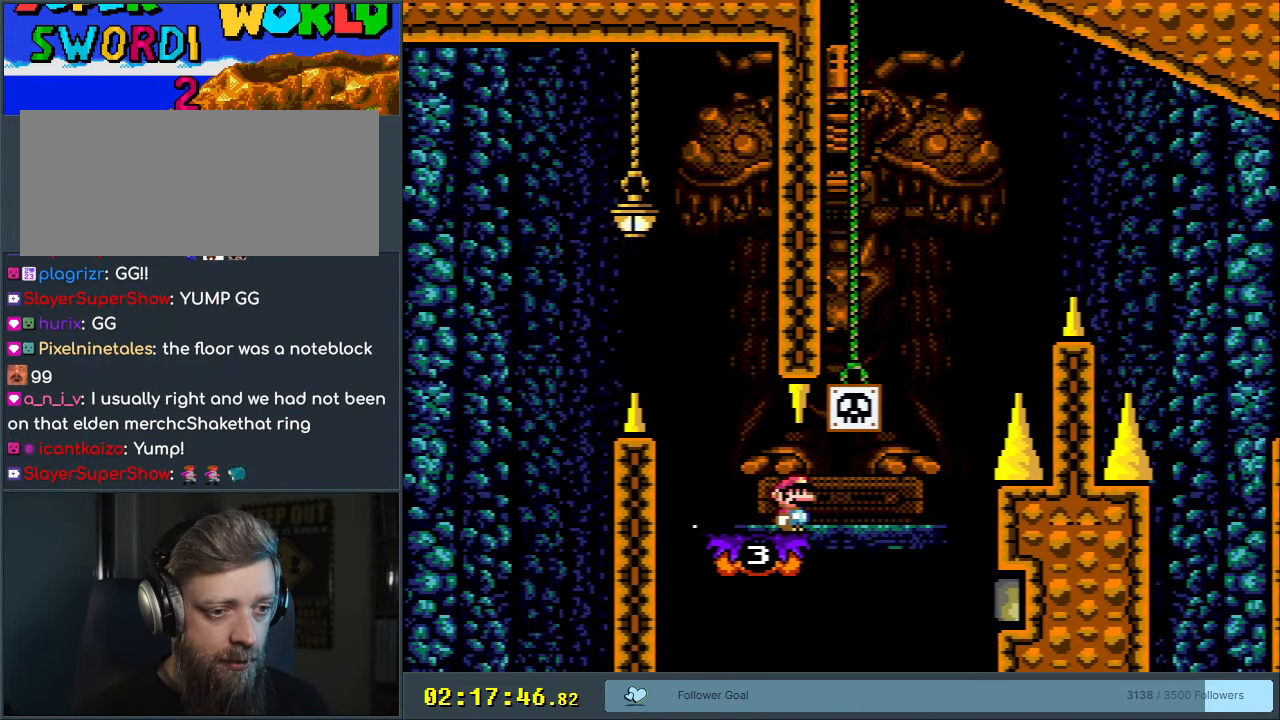
{"buttons": ["B", "Y"], "events": [[117, "B", "down"], [217, "DPAD_RIGHT", "up"], [300, "DPAD_LEFT", "down"], [500, "DPAD_LEFT", "up"]]}
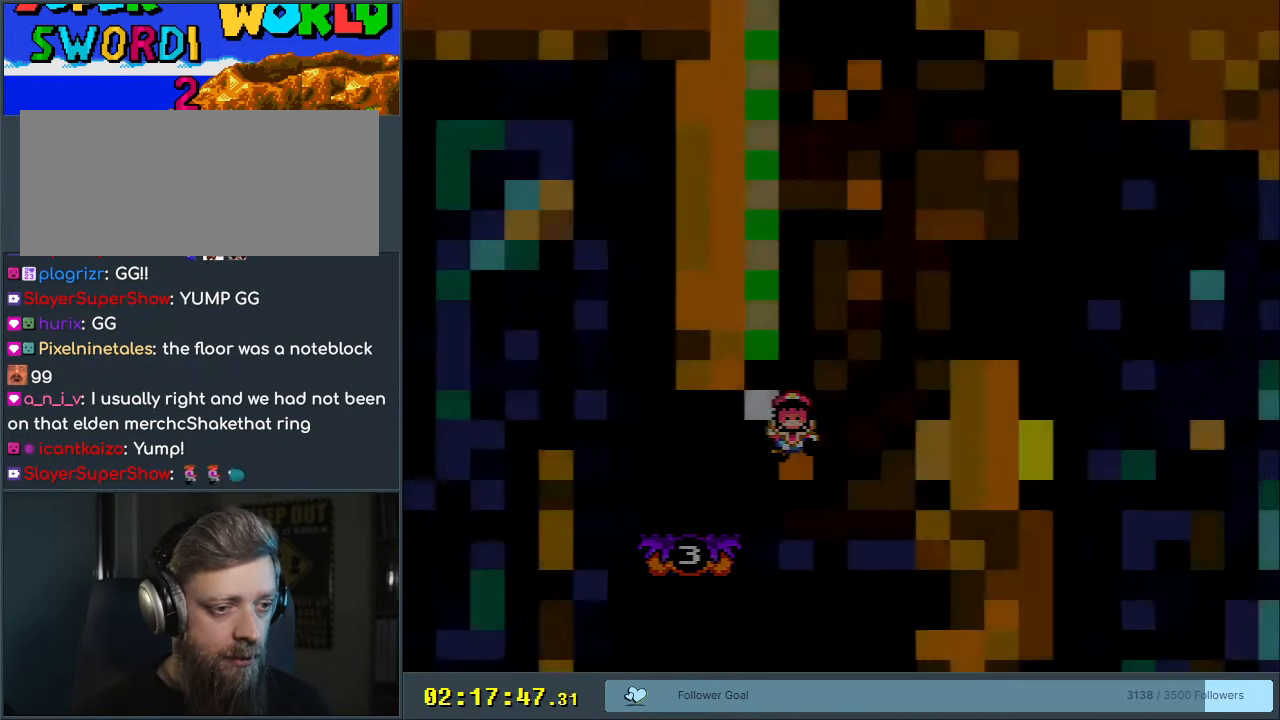
{"buttons": ["B", "Y"], "events": [[100, "Y", "up"], [133, "B", "up"], [467, "Y", "down"], [483, "B", "down"]]}
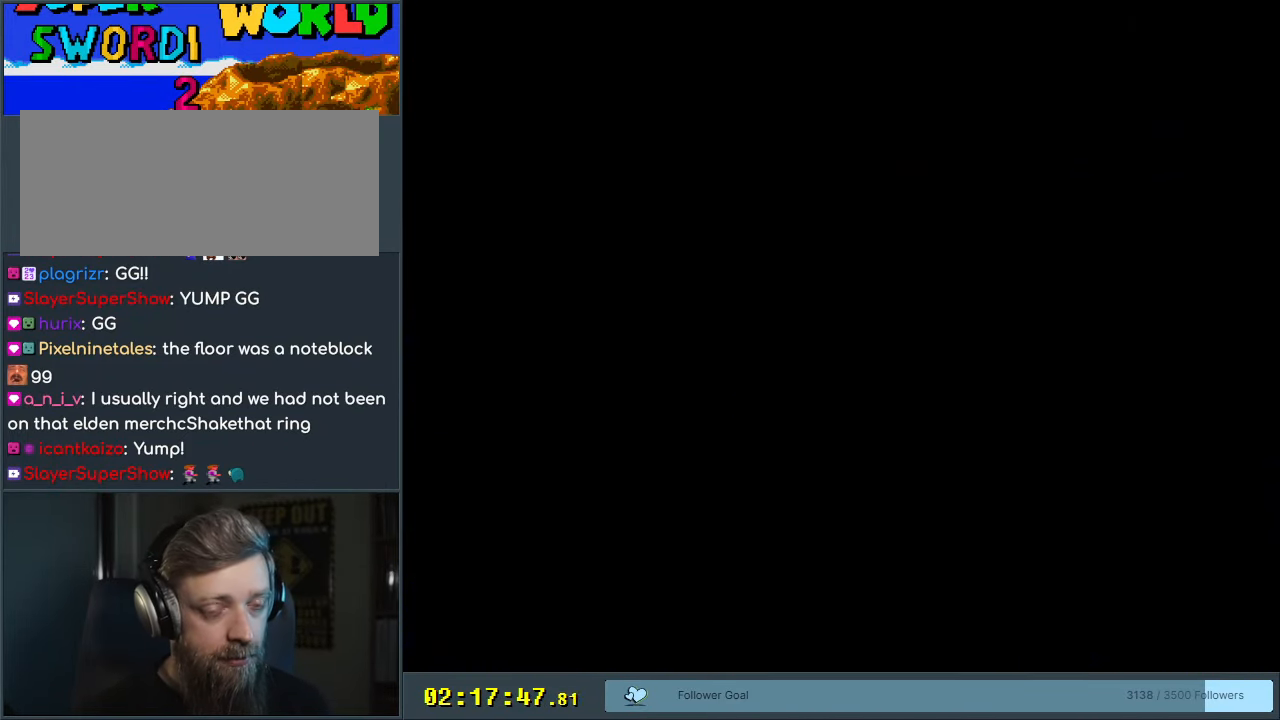
{"buttons": ["B", "Y"], "events": []}
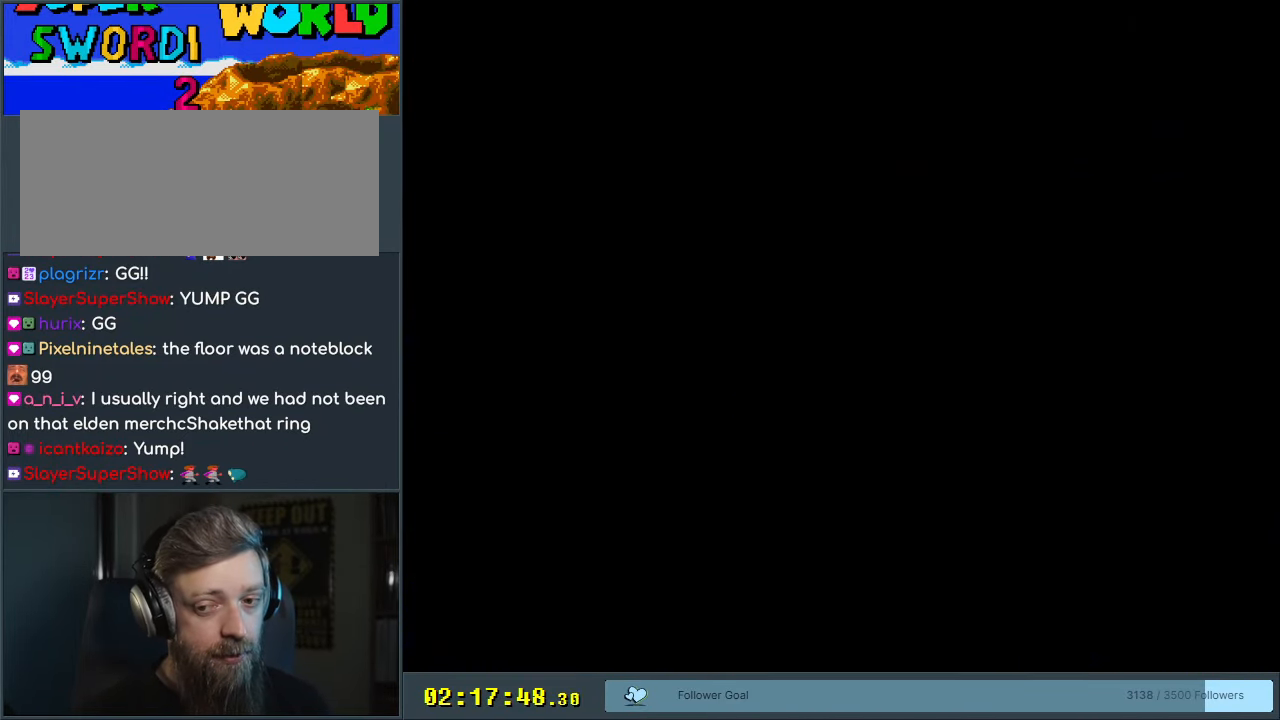
{"buttons": ["Y"], "events": [[167, "B", "up"], [217, "Y", "up"], [233, "Y", "down"]]}
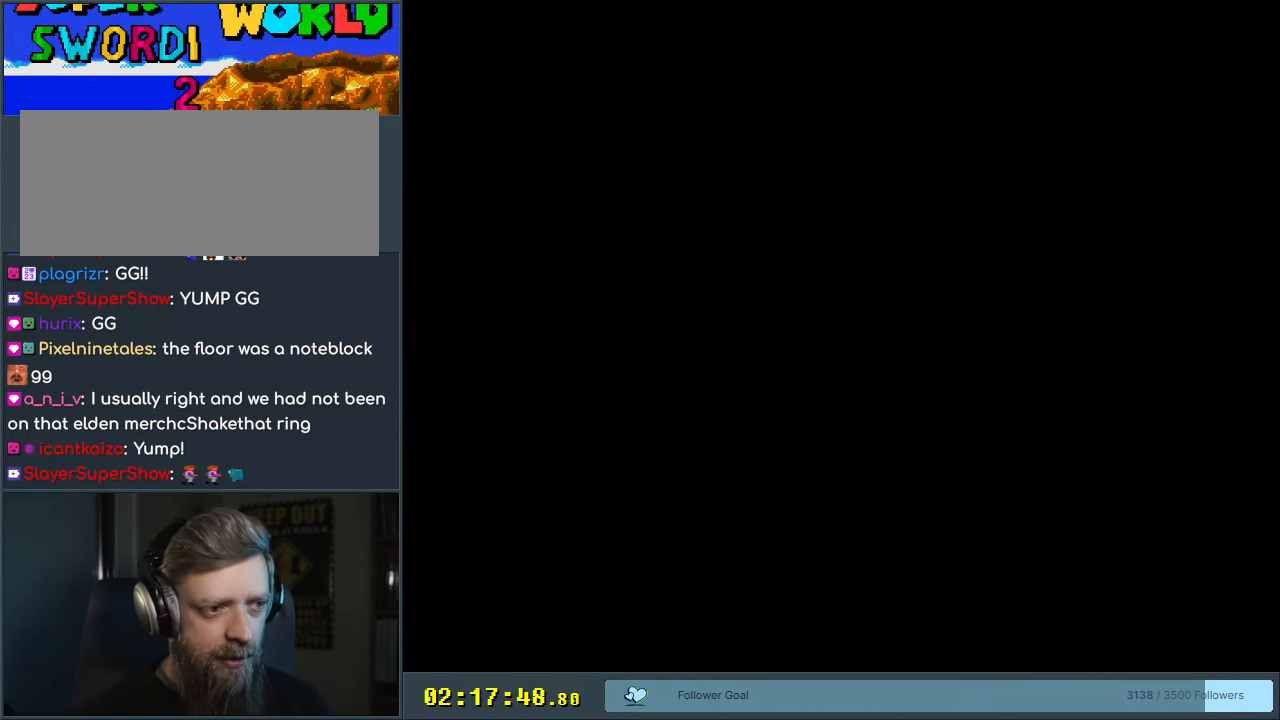
{"buttons": ["Y", "DPAD_LEFT"], "events": [[267, "DPAD_LEFT", "down"]]}
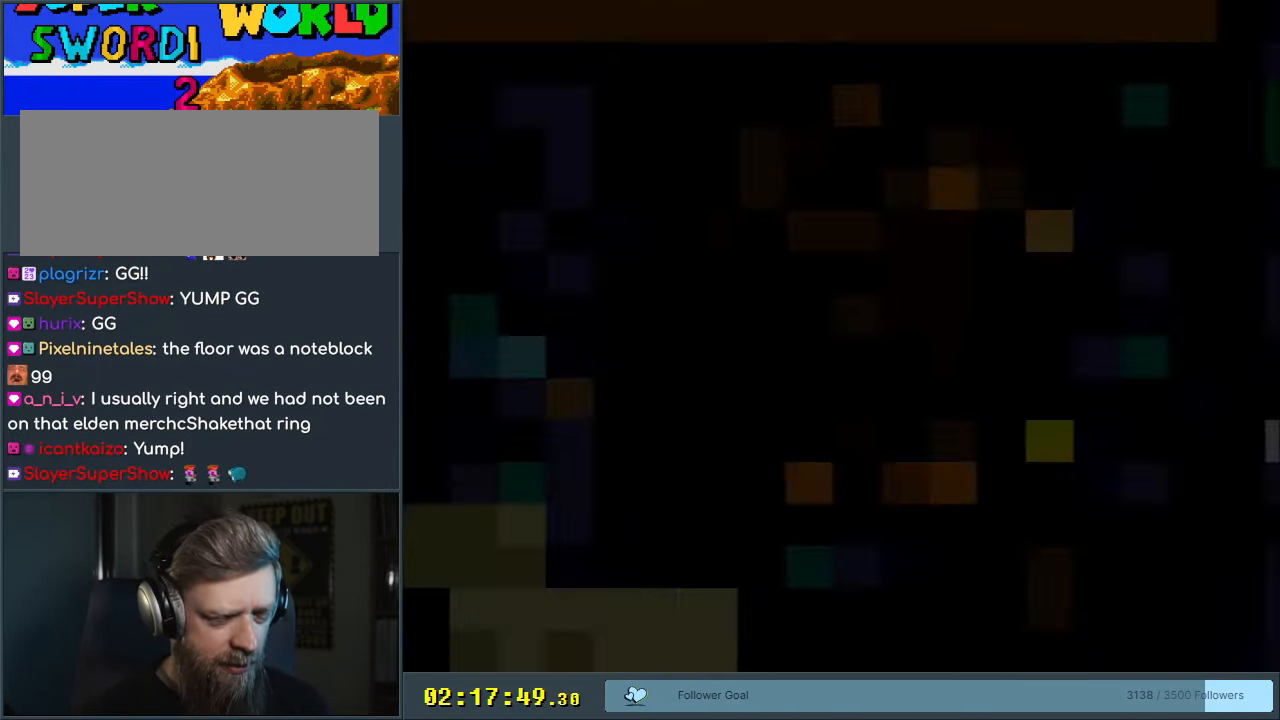
{"buttons": ["Y", "DPAD_LEFT"], "events": []}
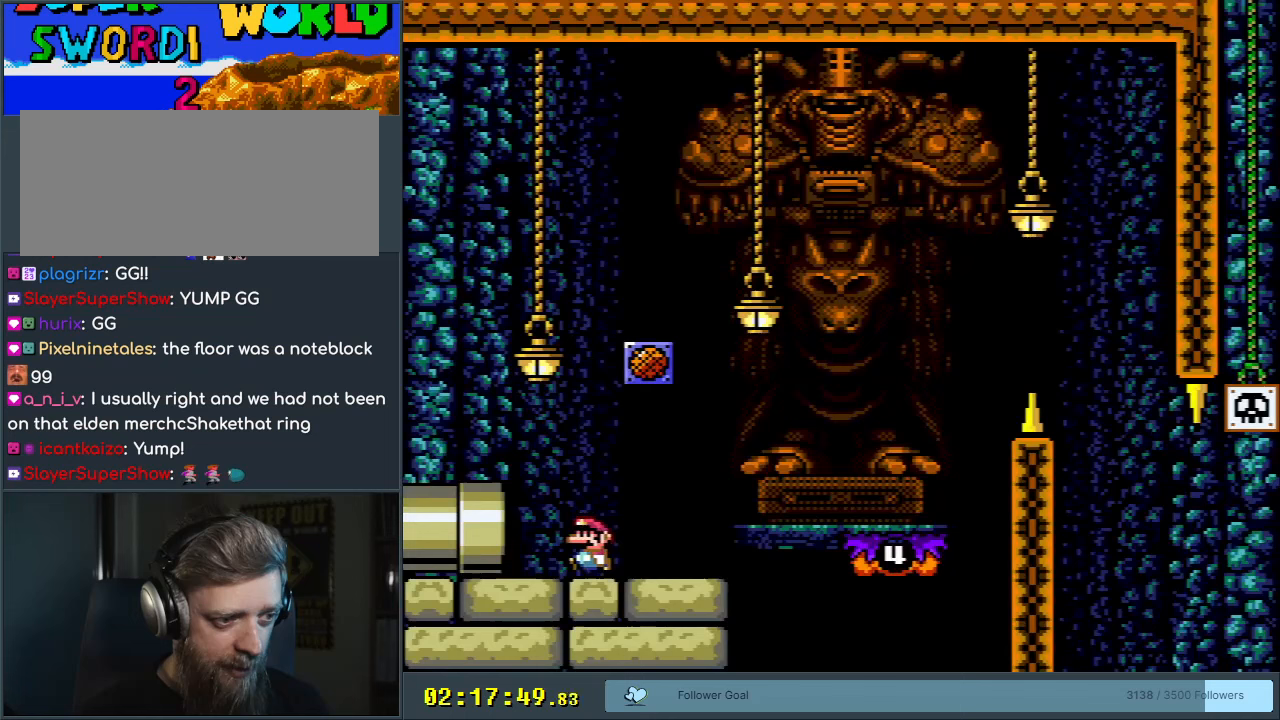
{"buttons": ["Y", "DPAD_LEFT"], "events": []}
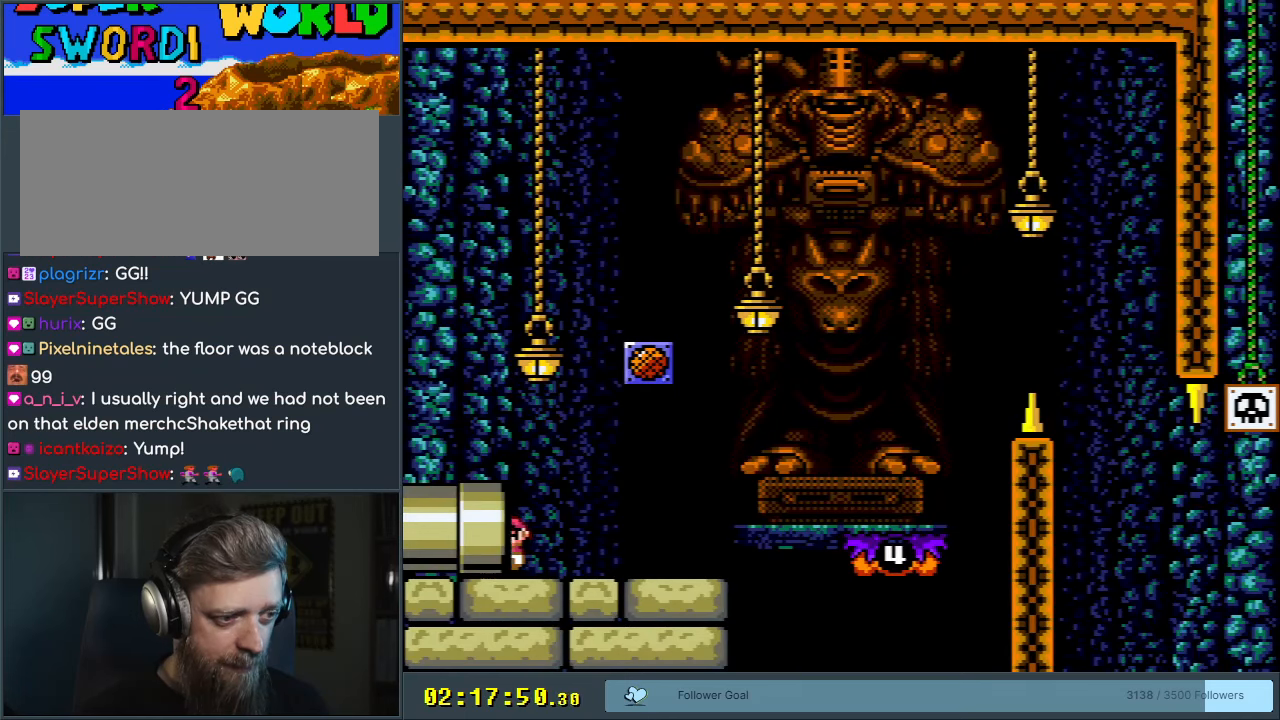
{"buttons": ["Y"], "events": [[217, "DPAD_LEFT", "up"]]}
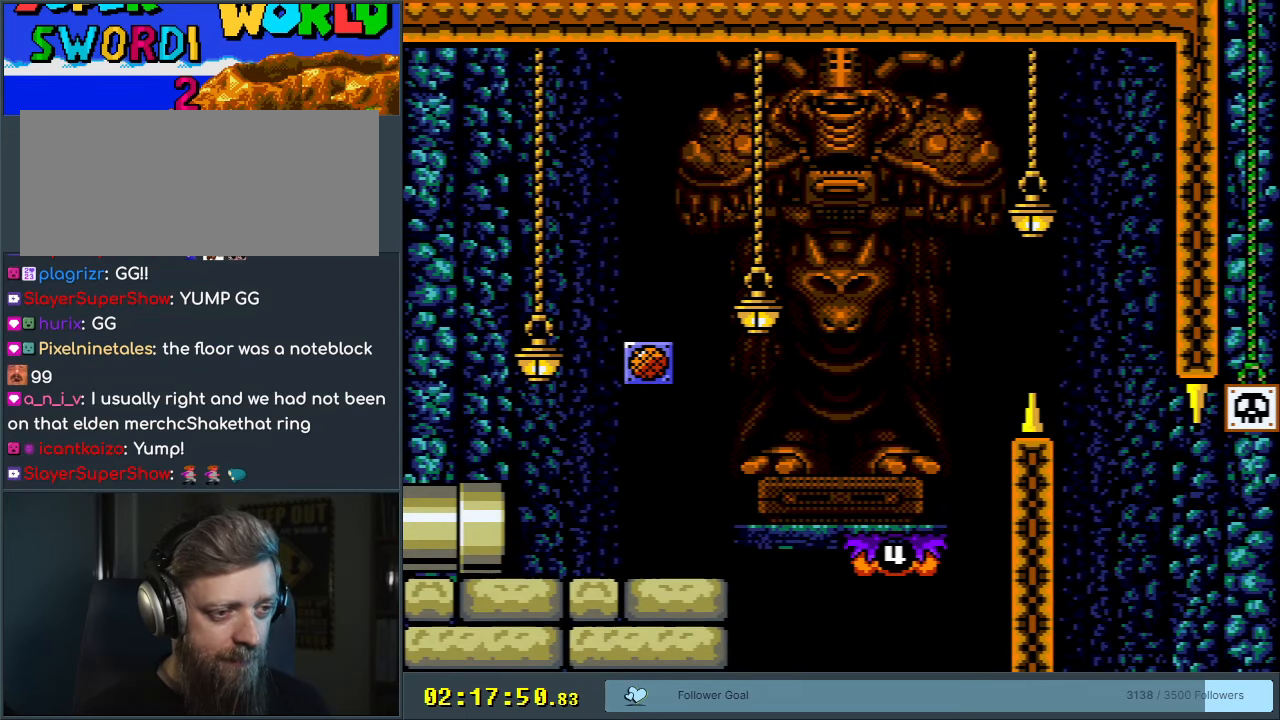
{"buttons": [], "events": [[17, "B", "down"], [50, "A", "down"], [50, "X", "down"], [83, "Y", "up"], [183, "B", "up"], [250, "A", "up"], [333, "X", "up"]]}
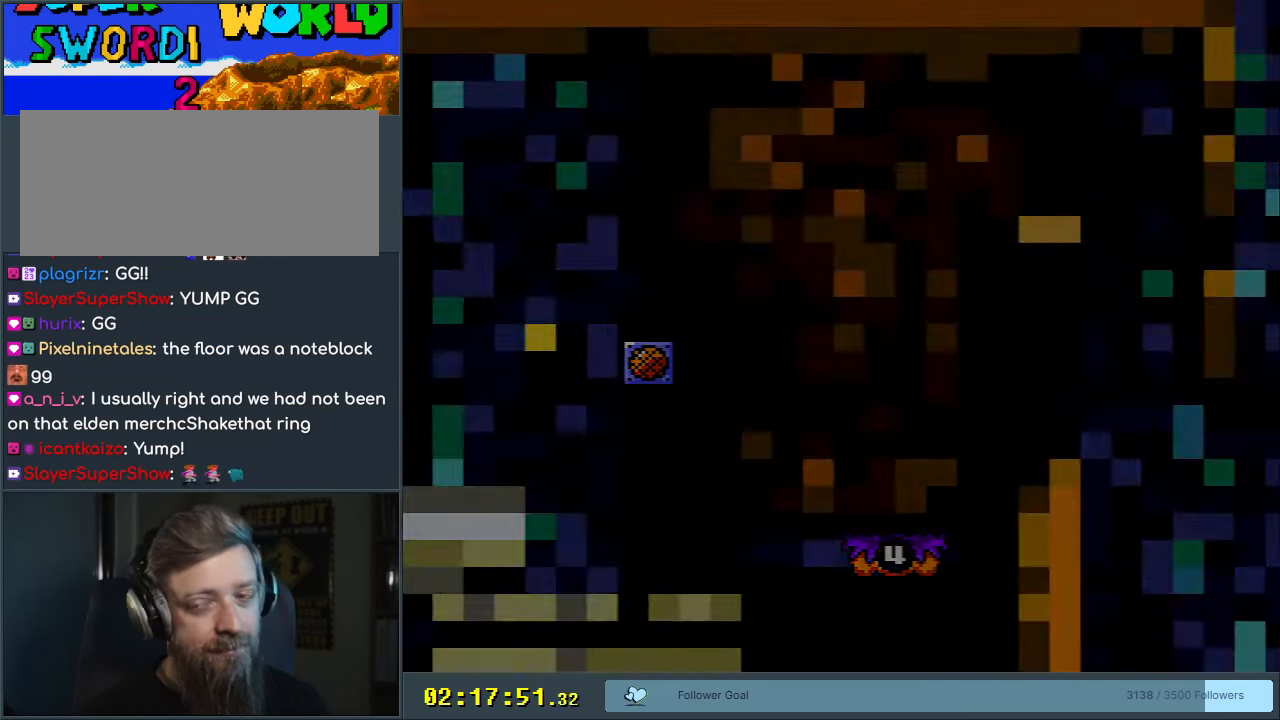
{"buttons": ["Y"], "events": [[317, "Y", "down"]]}
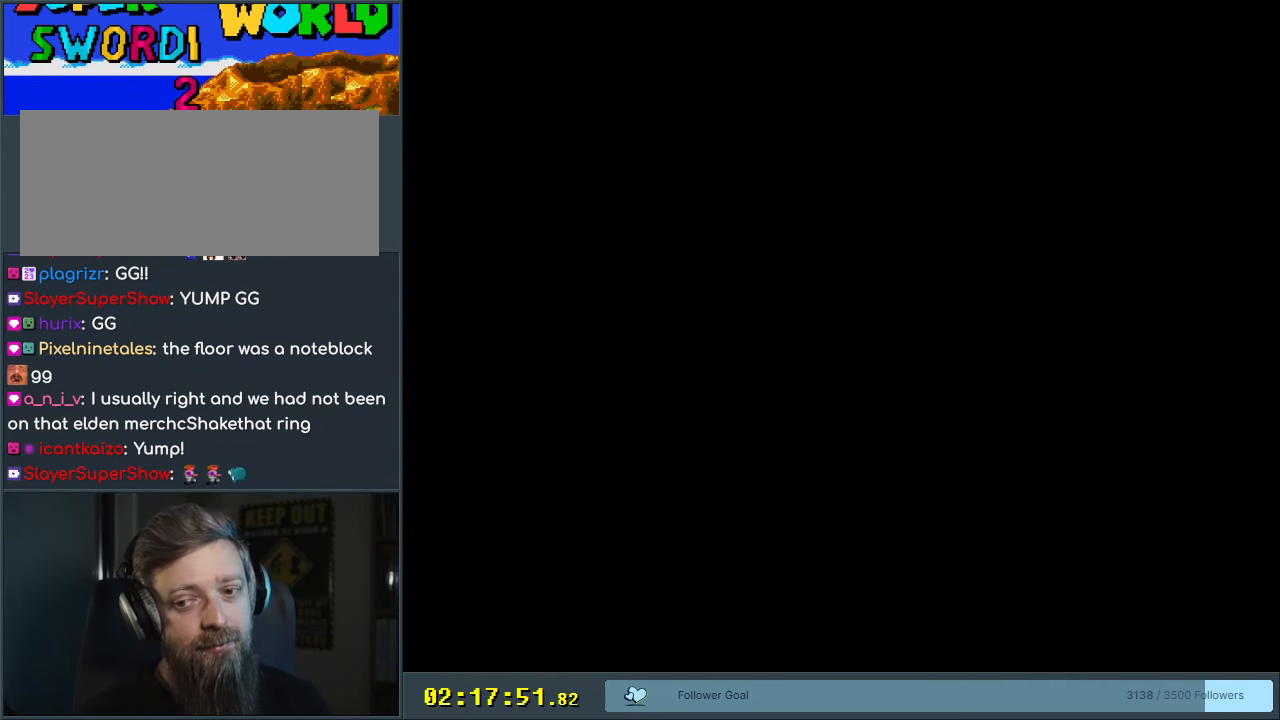
{"buttons": ["Y"], "events": []}
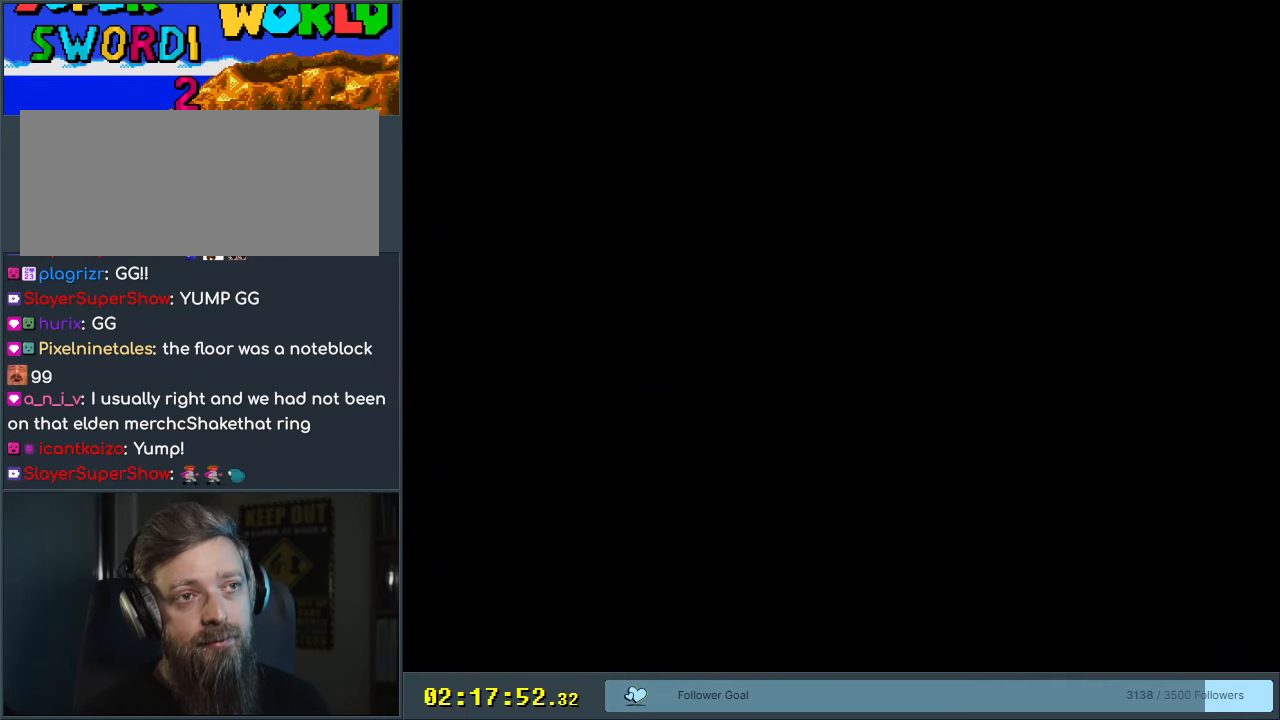
{"buttons": [], "events": [[317, "Y", "up"]]}
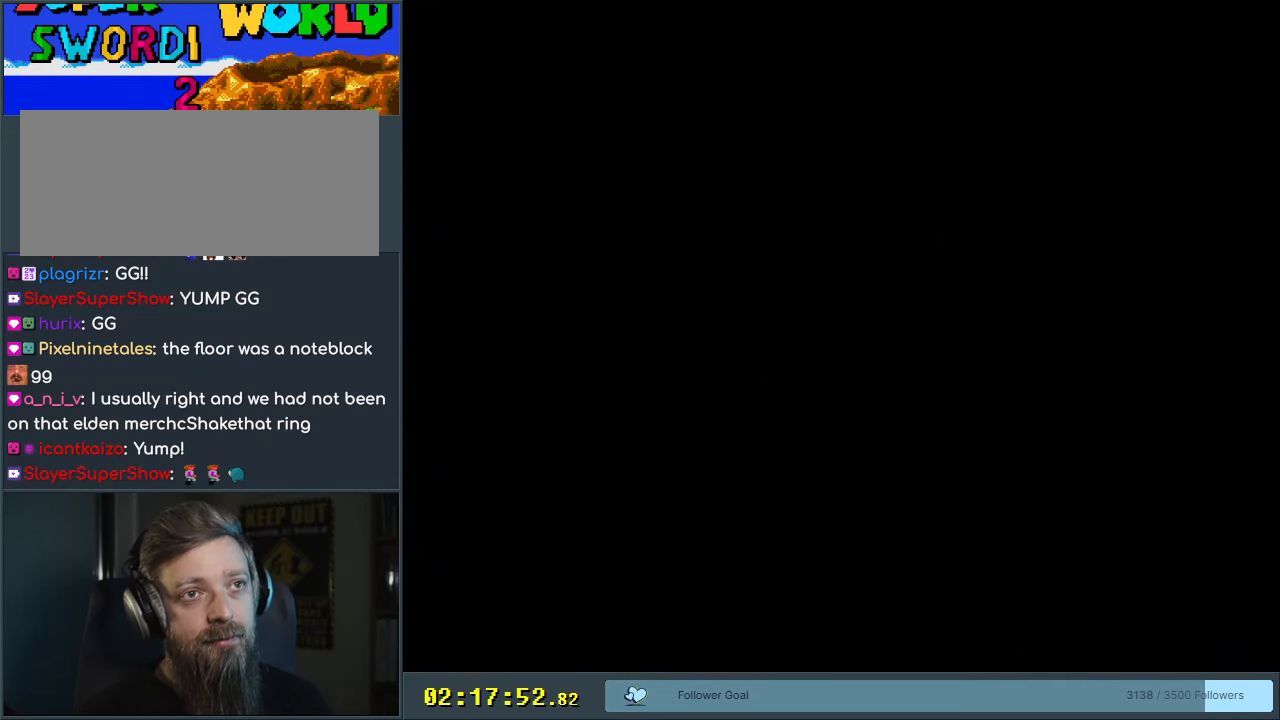
{"buttons": ["Y"], "events": [[33, "Y", "down"]]}
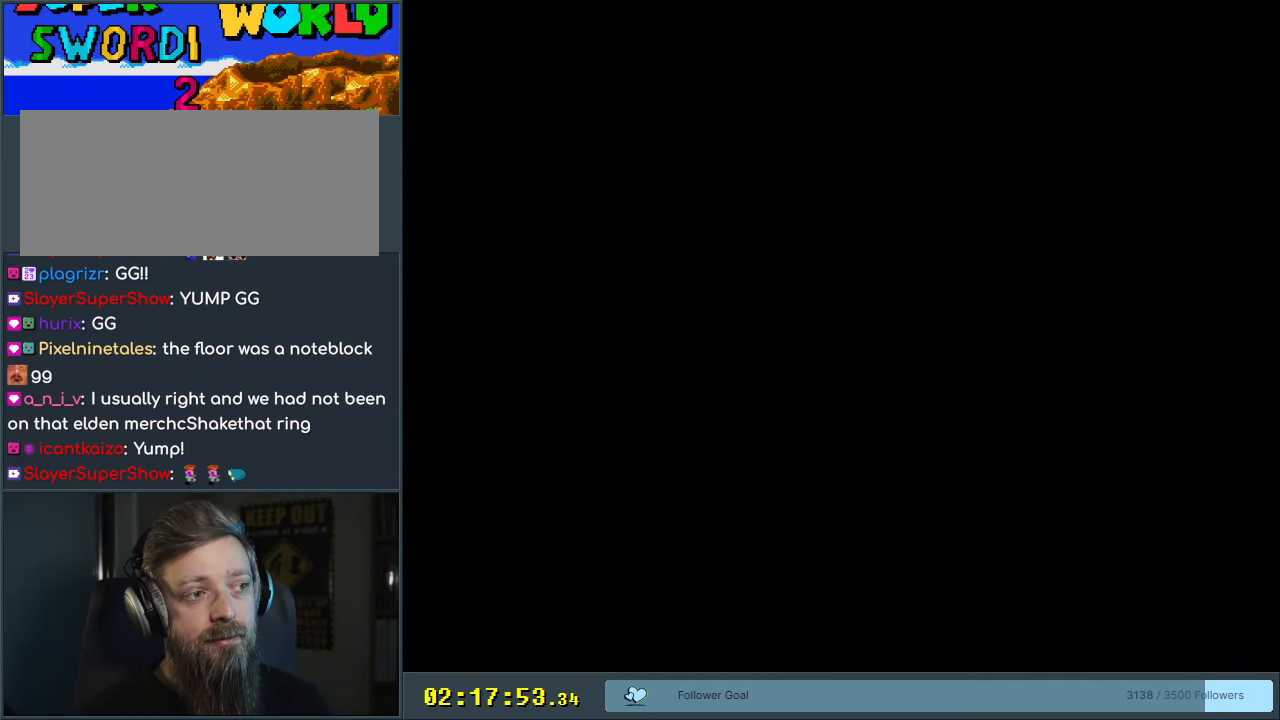
{"buttons": ["Y"], "events": []}
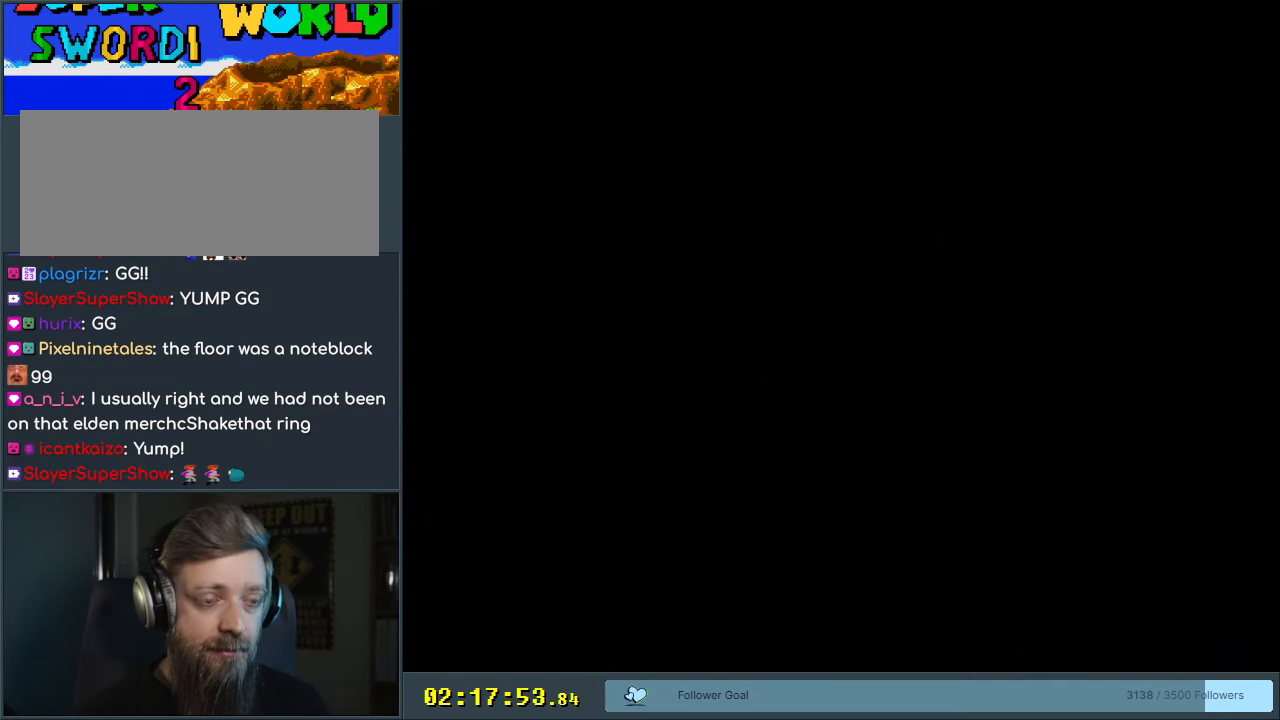
{"buttons": ["Y"], "events": []}